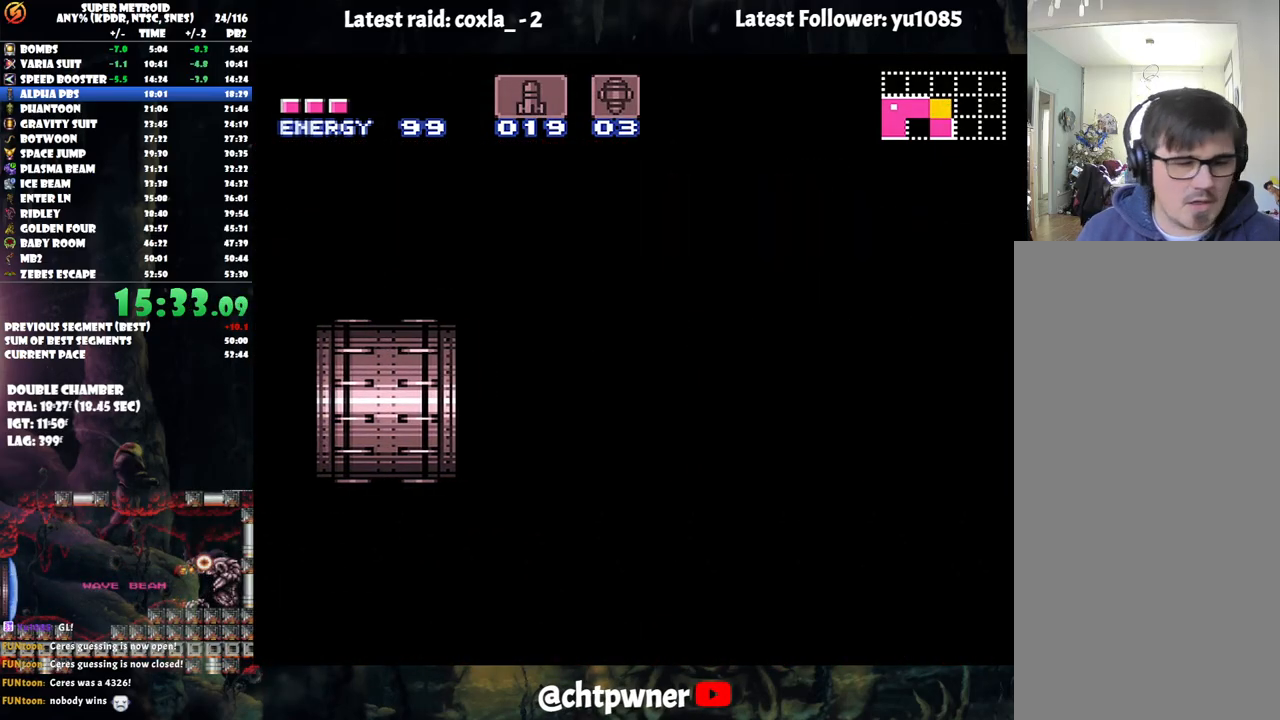
Gameplay with a controller (Nintendo layout); each line is a JSON object with the inputs held at the frame after it. "events" lists button and stick changes between this image and that frame as [ms after this image, input, new state], when the widget could be followed in between. Not read: L3 R3.
{"buttons": ["A", "DPAD_RIGHT"], "events": []}
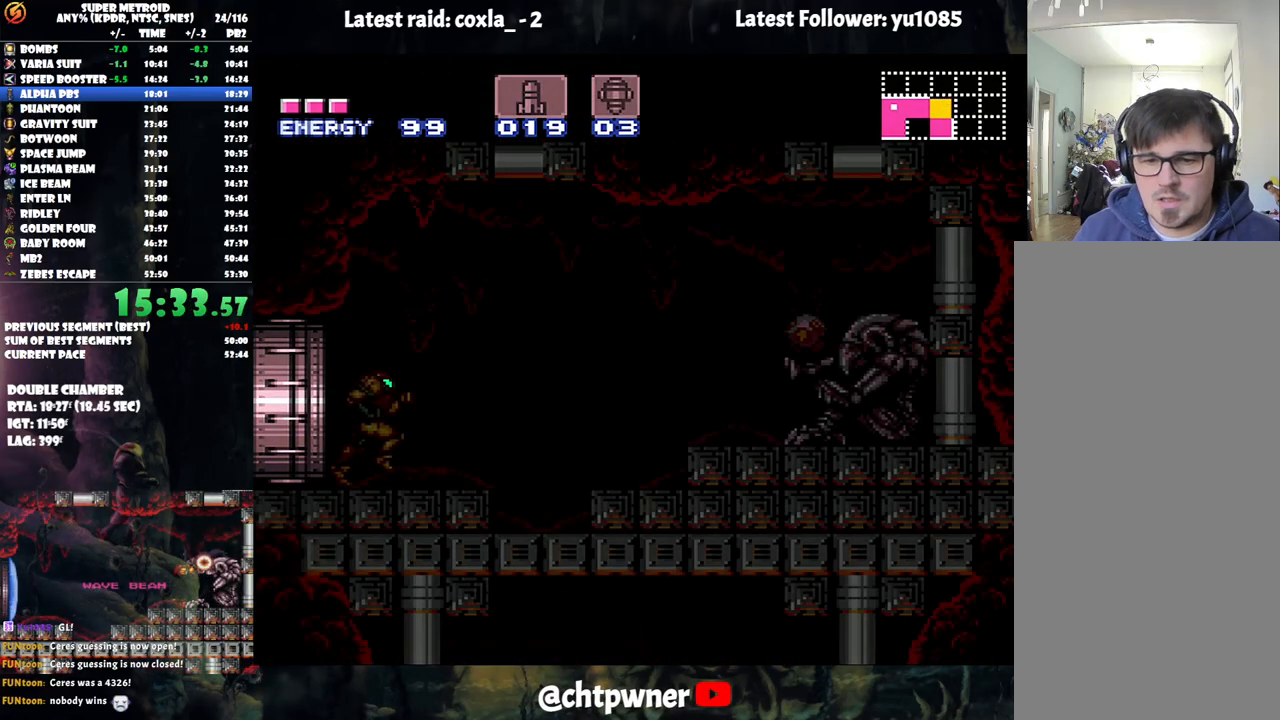
{"buttons": ["A", "B", "DPAD_RIGHT"], "events": [[467, "B", "down"]]}
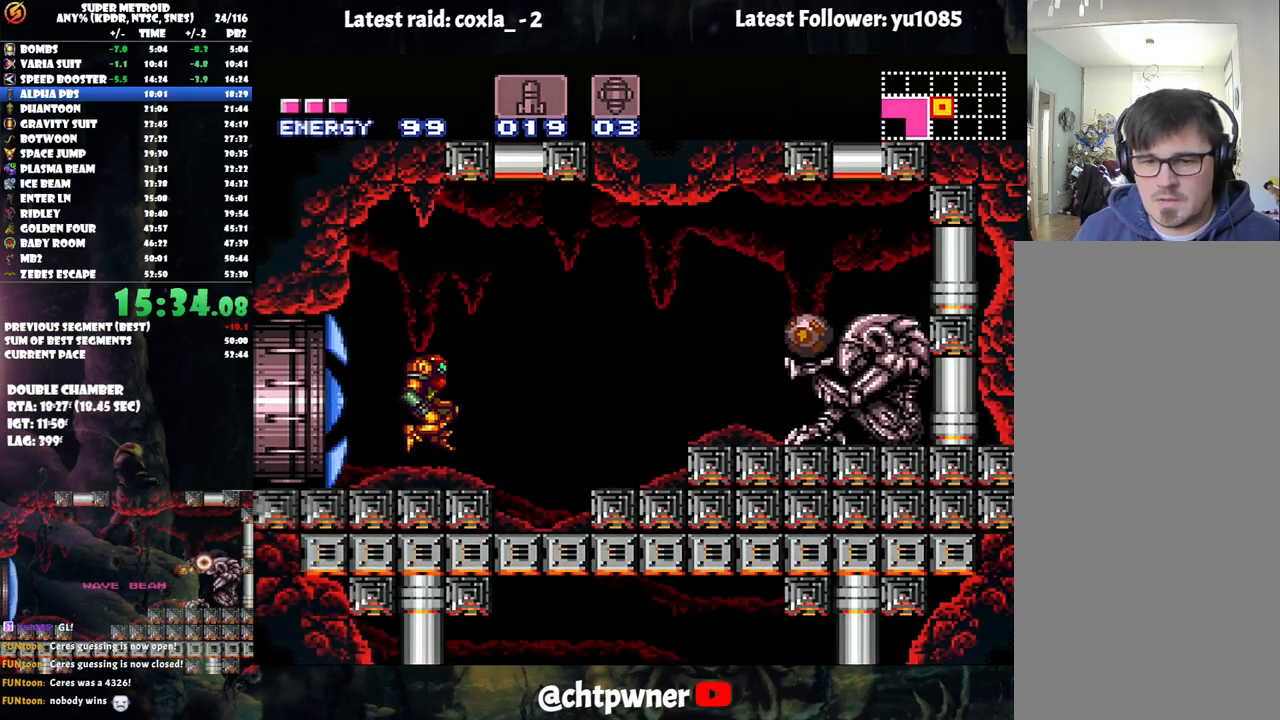
{"buttons": ["Y", "DPAD_RIGHT"], "events": [[150, "B", "up"], [183, "A", "up"], [500, "Y", "down"]]}
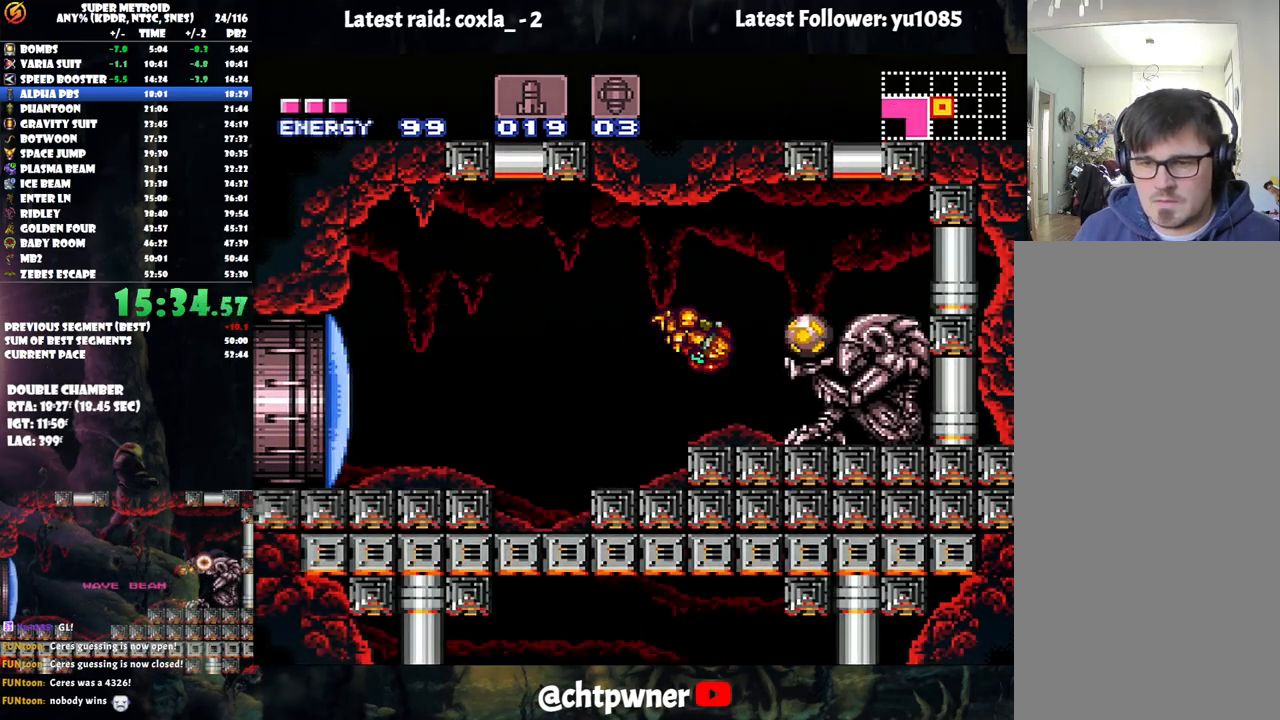
{"buttons": ["DPAD_RIGHT"], "events": [[100, "Y", "up"]]}
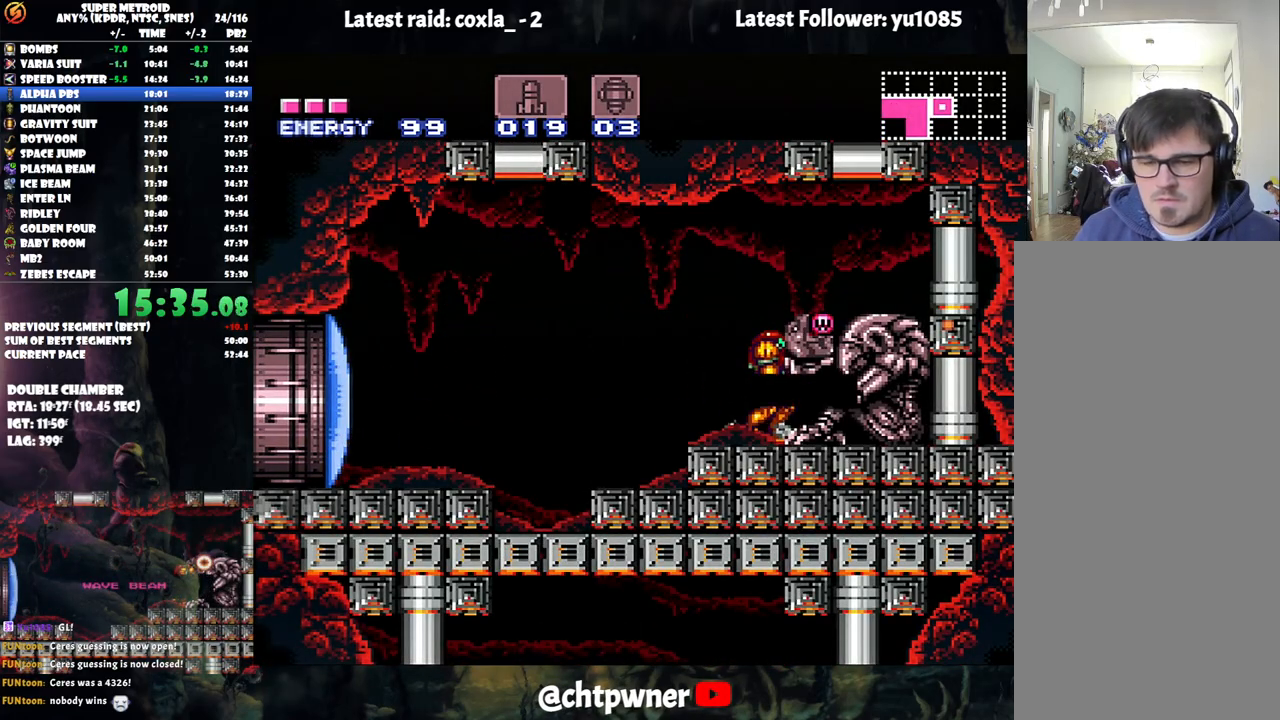
{"buttons": ["DPAD_RIGHT"], "events": []}
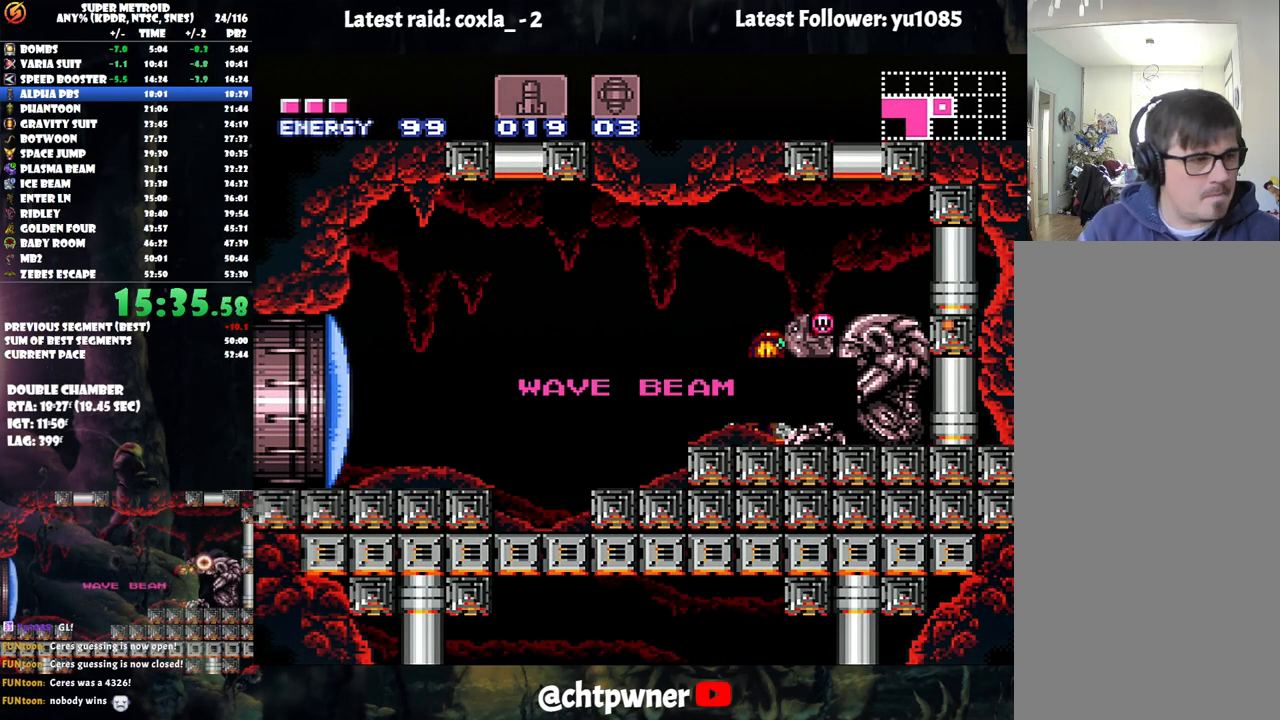
{"buttons": ["DPAD_RIGHT"], "events": []}
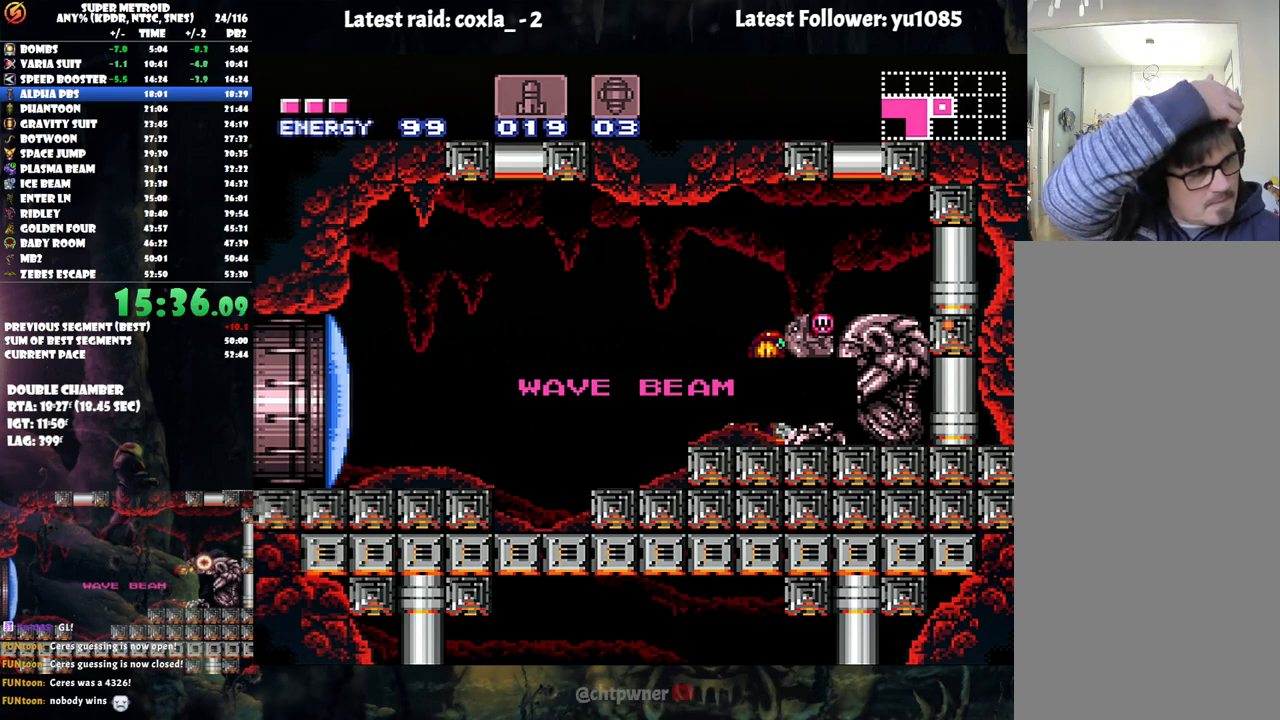
{"buttons": ["DPAD_RIGHT"], "events": []}
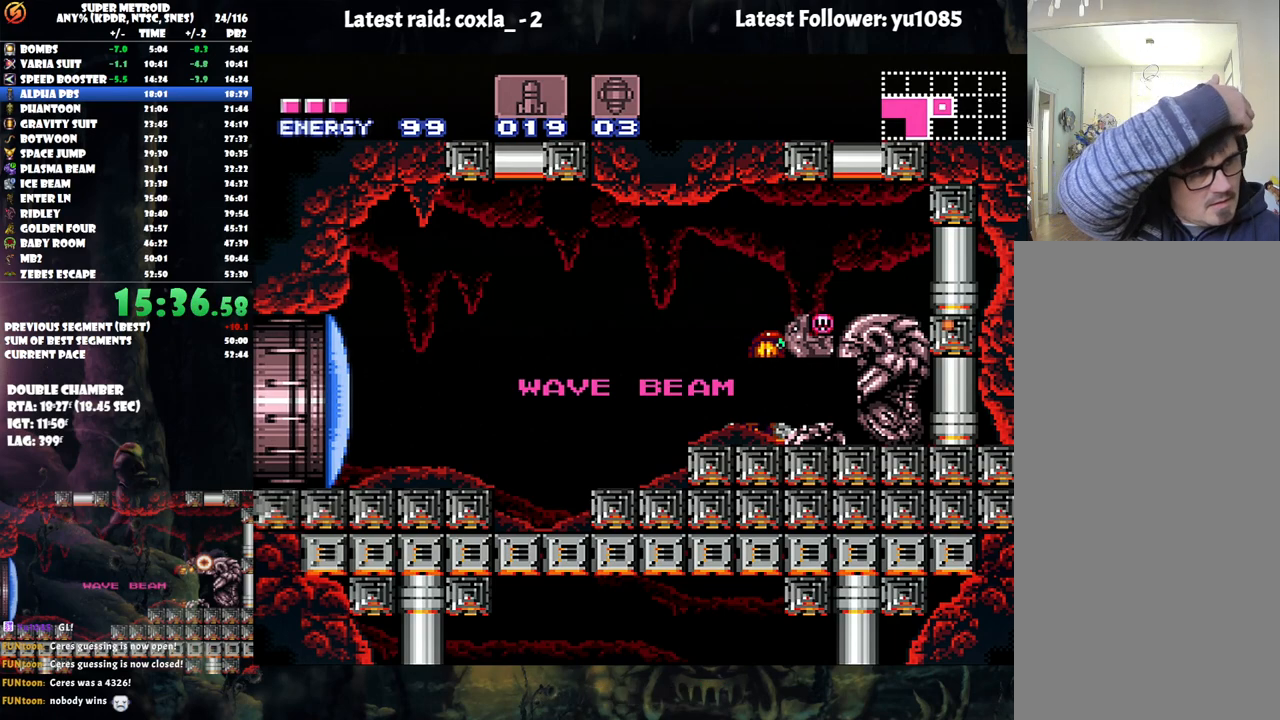
{"buttons": ["DPAD_RIGHT"], "events": []}
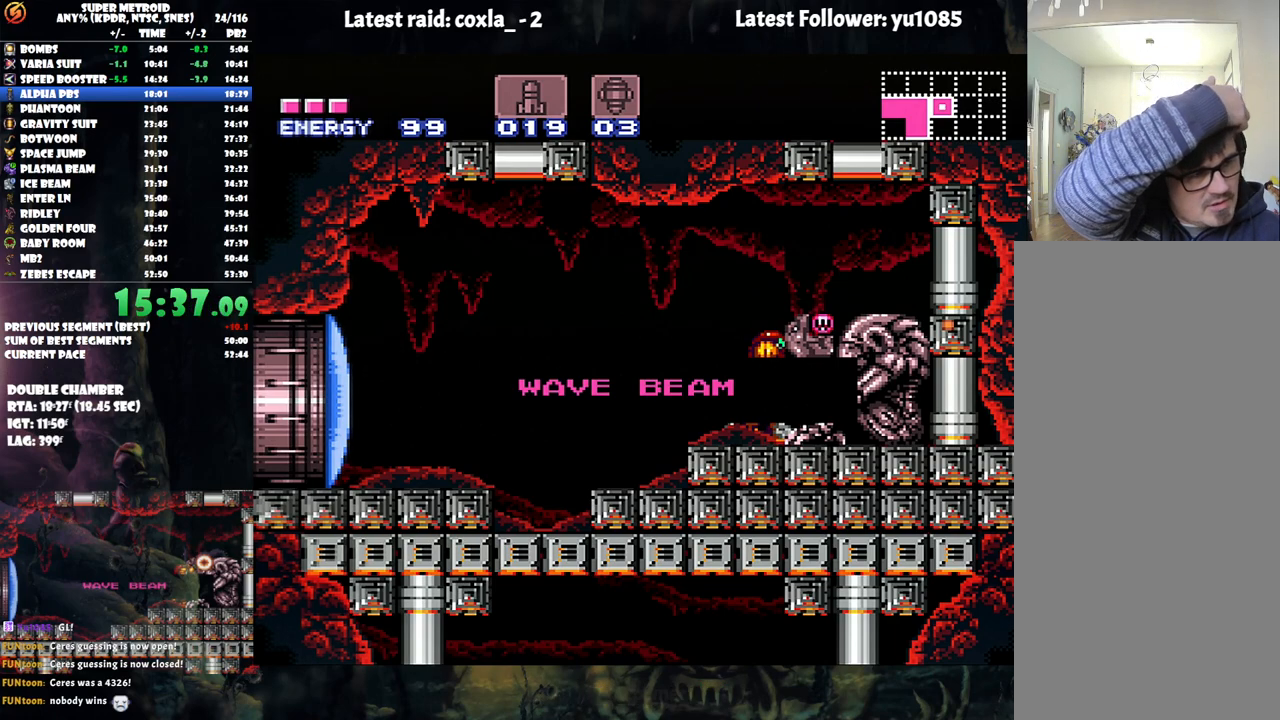
{"buttons": ["DPAD_RIGHT"], "events": []}
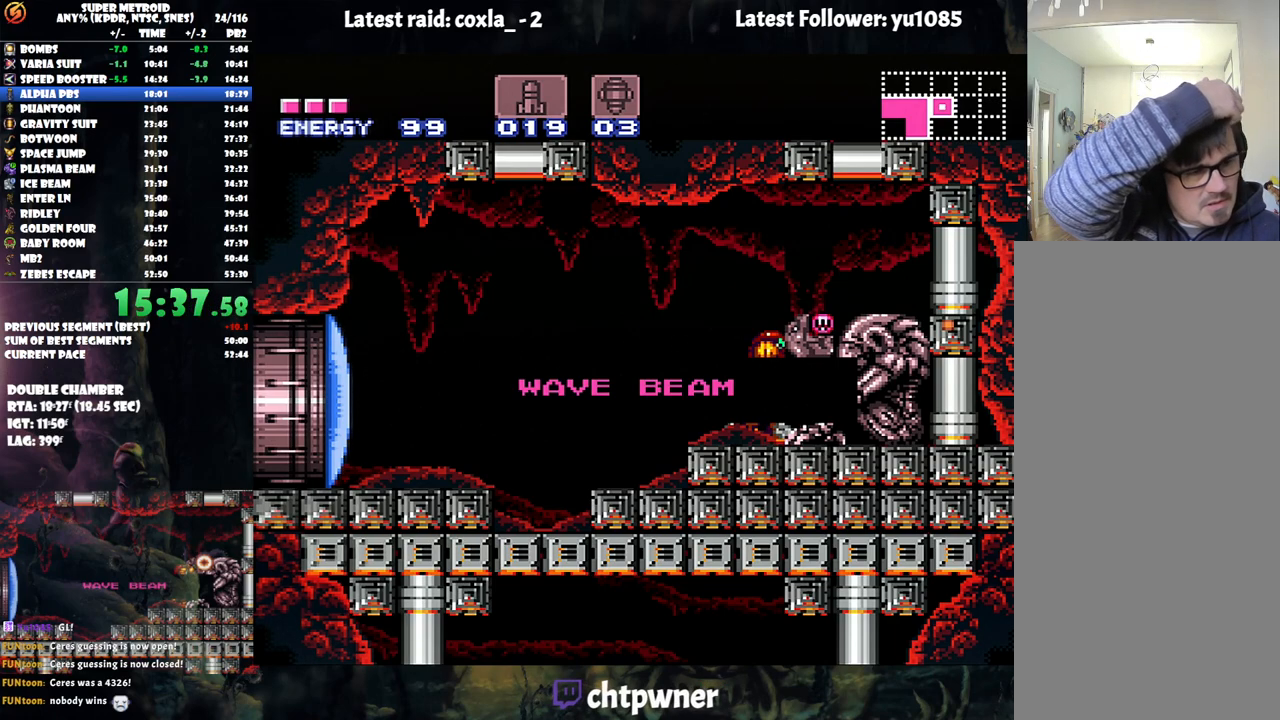
{"buttons": ["DPAD_RIGHT"], "events": []}
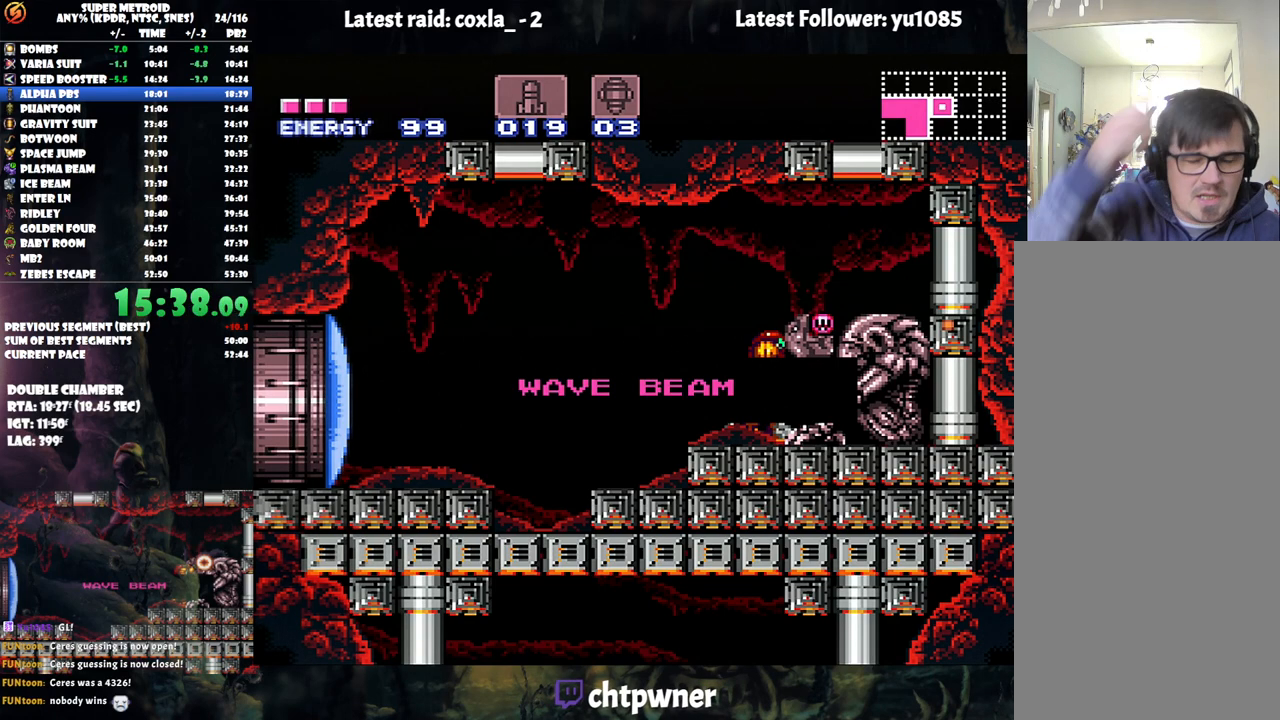
{"buttons": ["DPAD_RIGHT"], "events": []}
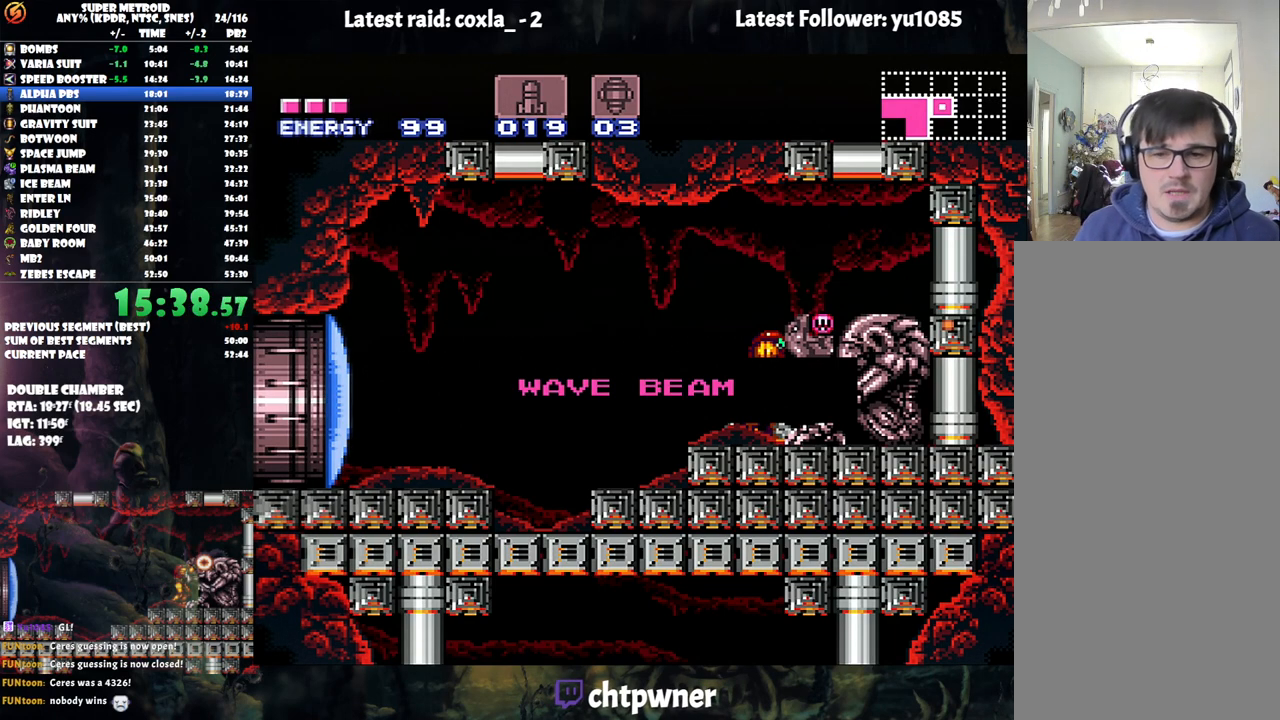
{"buttons": ["DPAD_RIGHT"], "events": []}
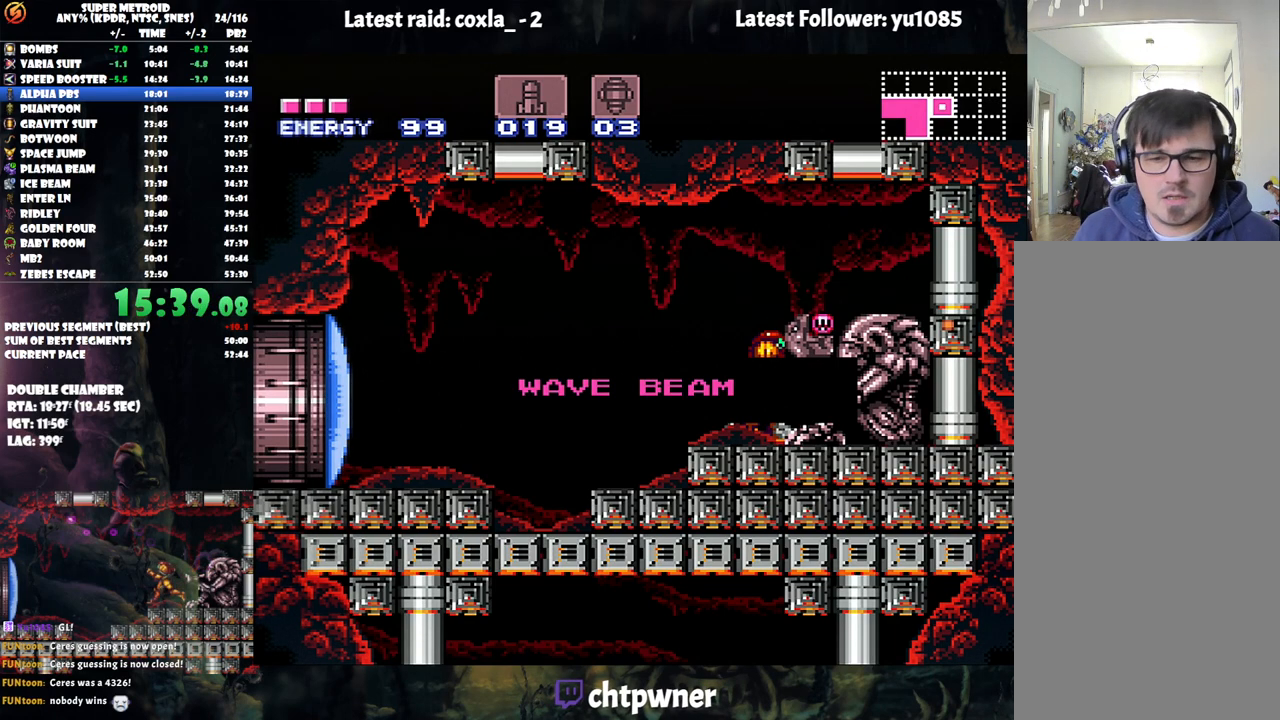
{"buttons": ["DPAD_RIGHT"], "events": []}
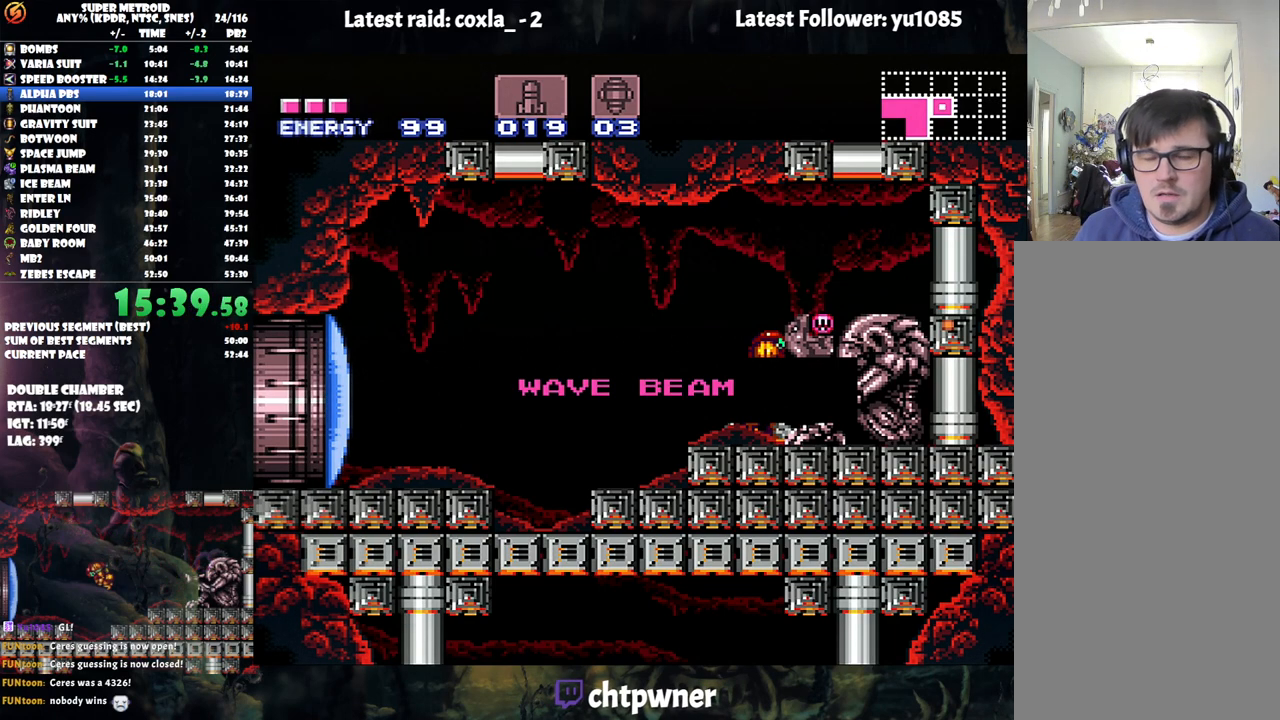
{"buttons": ["DPAD_RIGHT"], "events": []}
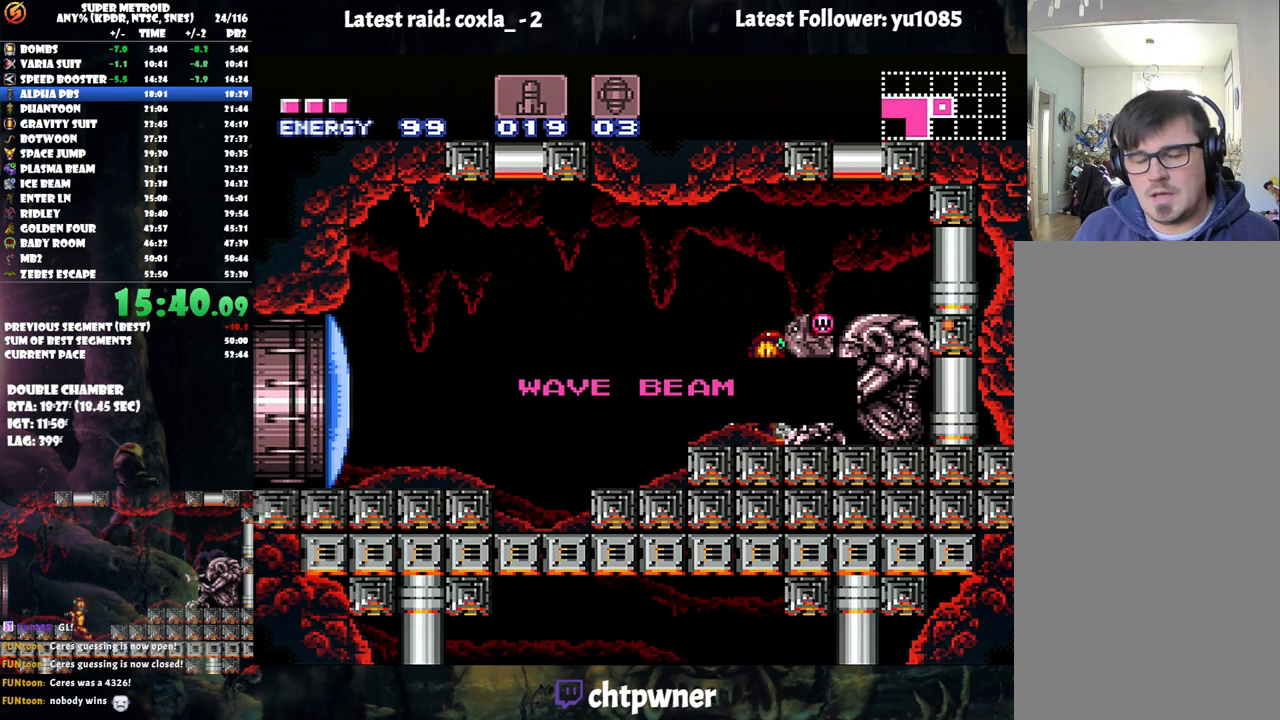
{"buttons": ["DPAD_RIGHT"], "events": []}
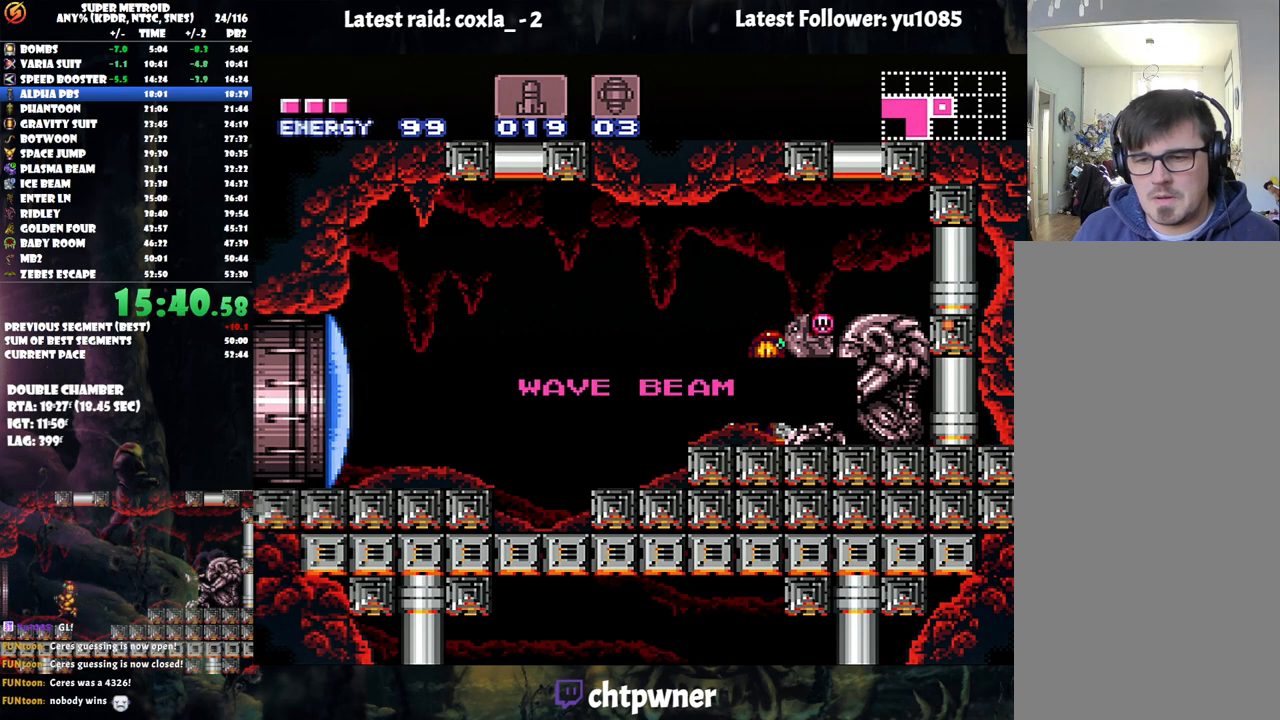
{"buttons": ["DPAD_RIGHT"], "events": []}
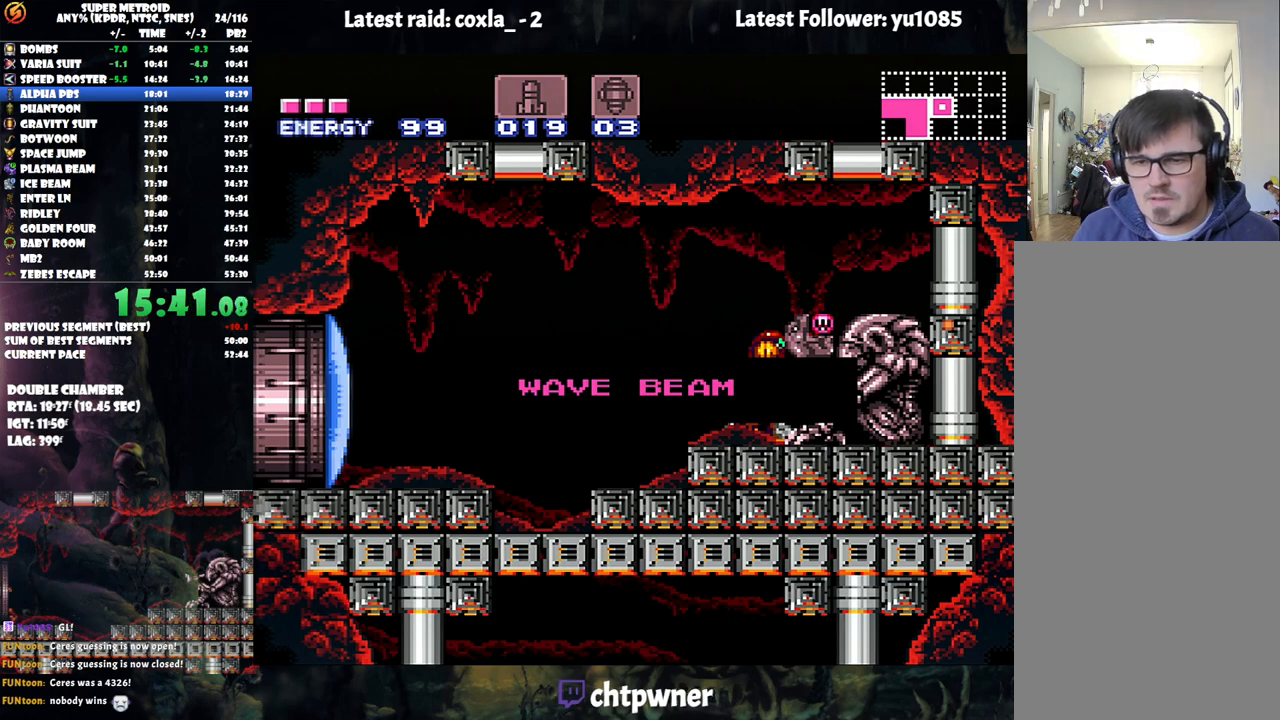
{"buttons": ["Y"], "events": [[33, "DPAD_RIGHT", "up"], [367, "DPAD_LEFT", "down"], [467, "DPAD_LEFT", "up"], [467, "Y", "down"]]}
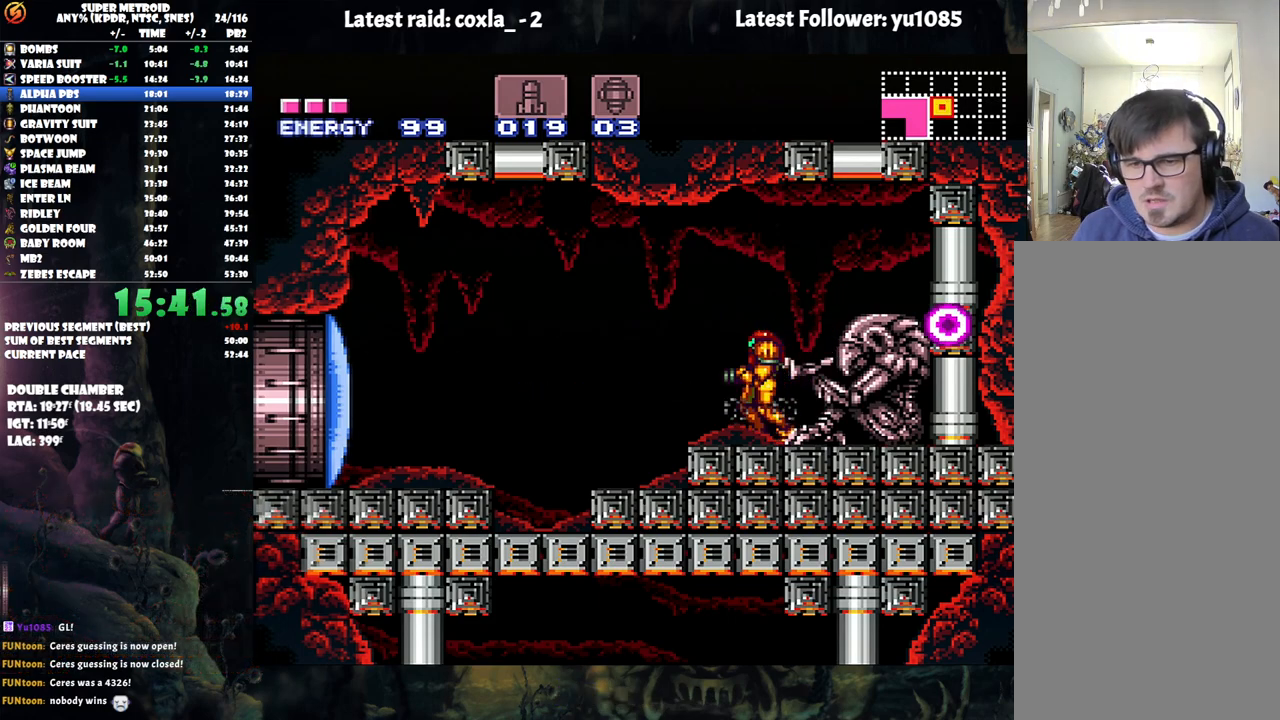
{"buttons": ["A", "DPAD_LEFT"], "events": [[50, "Y", "up"], [83, "DPAD_LEFT", "down"], [133, "A", "down"], [217, "B", "down"], [350, "B", "up"]]}
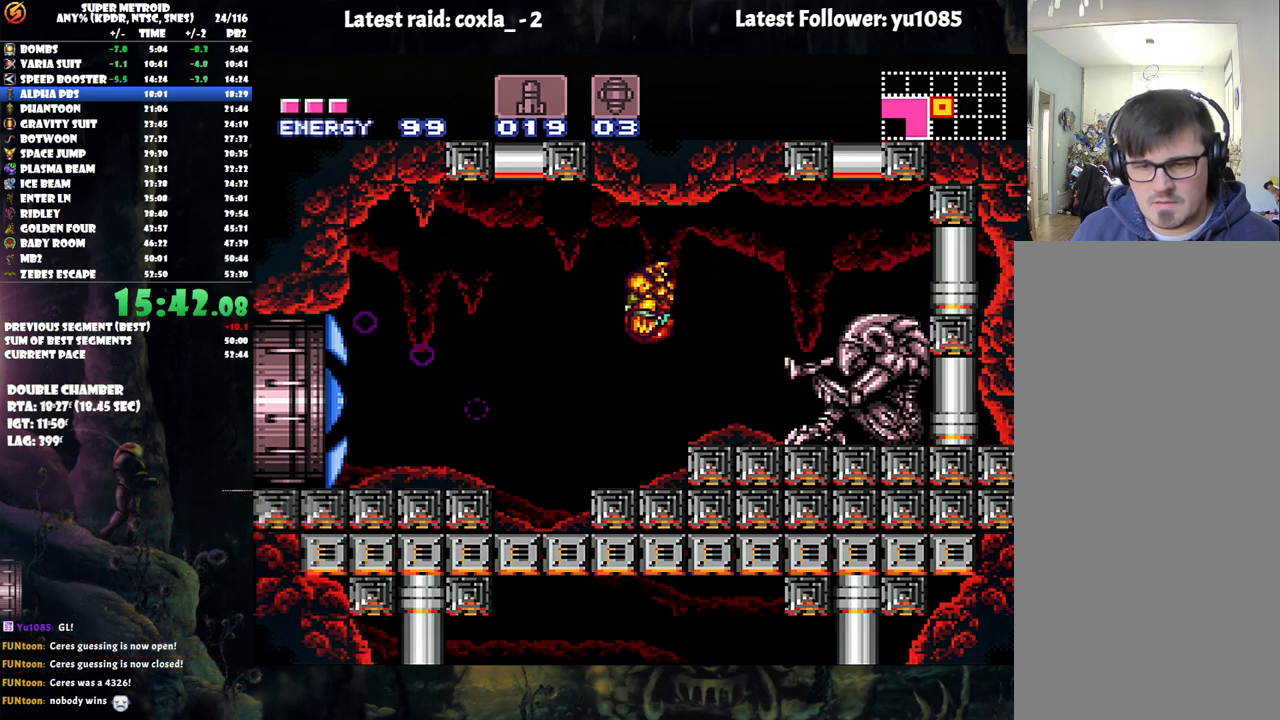
{"buttons": [], "events": [[433, "A", "up"], [450, "DPAD_LEFT", "up"]]}
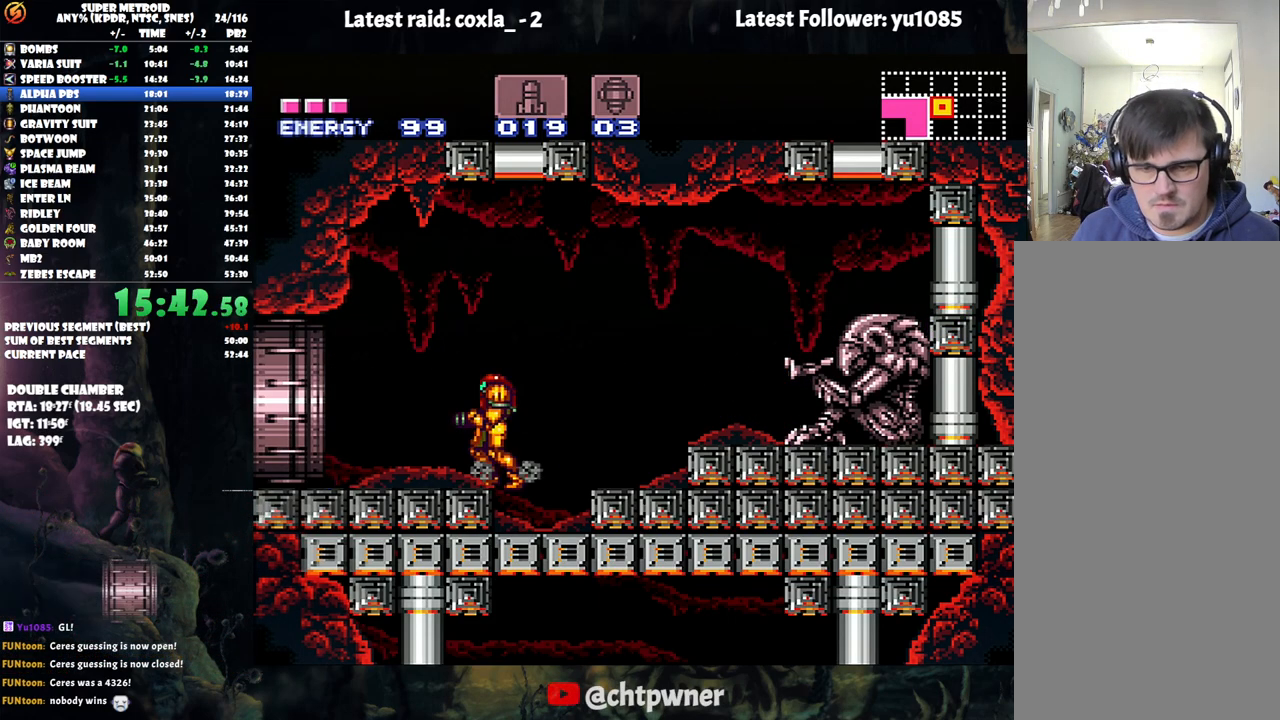
{"buttons": [], "events": [[83, "B", "down"], [183, "B", "up"]]}
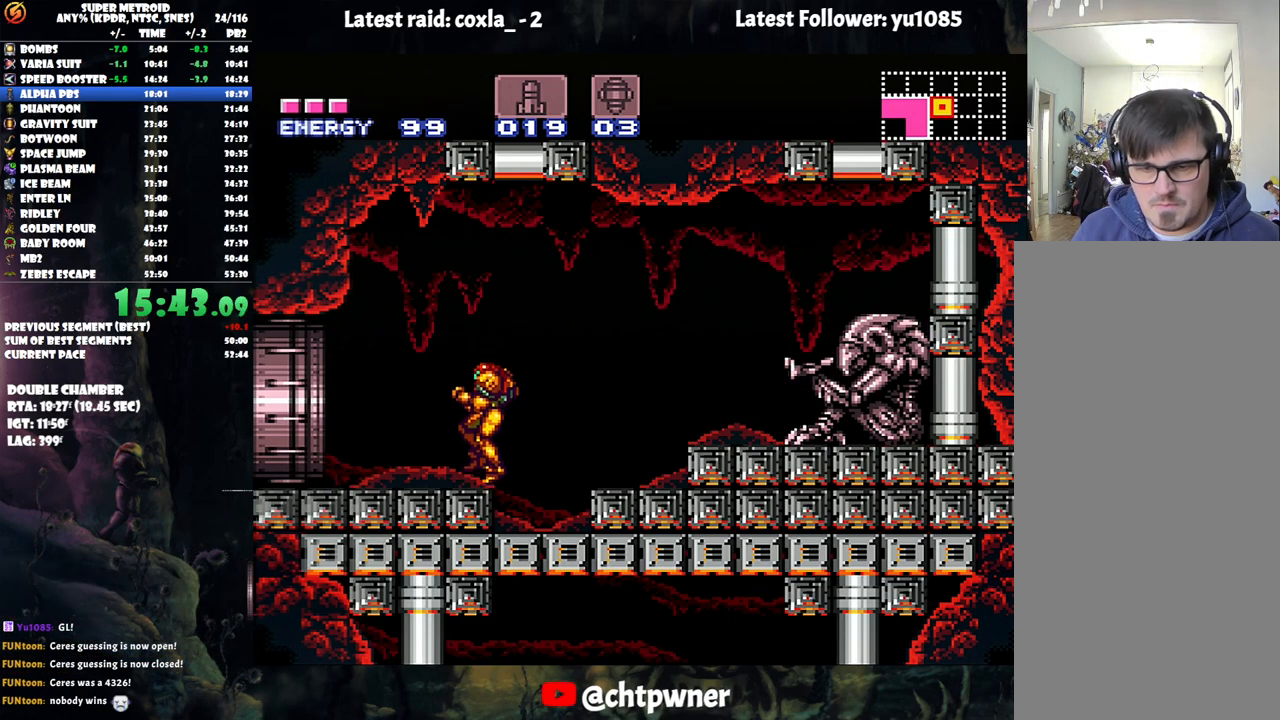
{"buttons": ["A", "L1", "DPAD_LEFT"], "events": [[83, "A", "down"], [83, "DPAD_LEFT", "down"], [150, "R1", "down"], [283, "R1", "up"], [350, "R1", "down"], [433, "L1", "down"], [433, "R1", "up"]]}
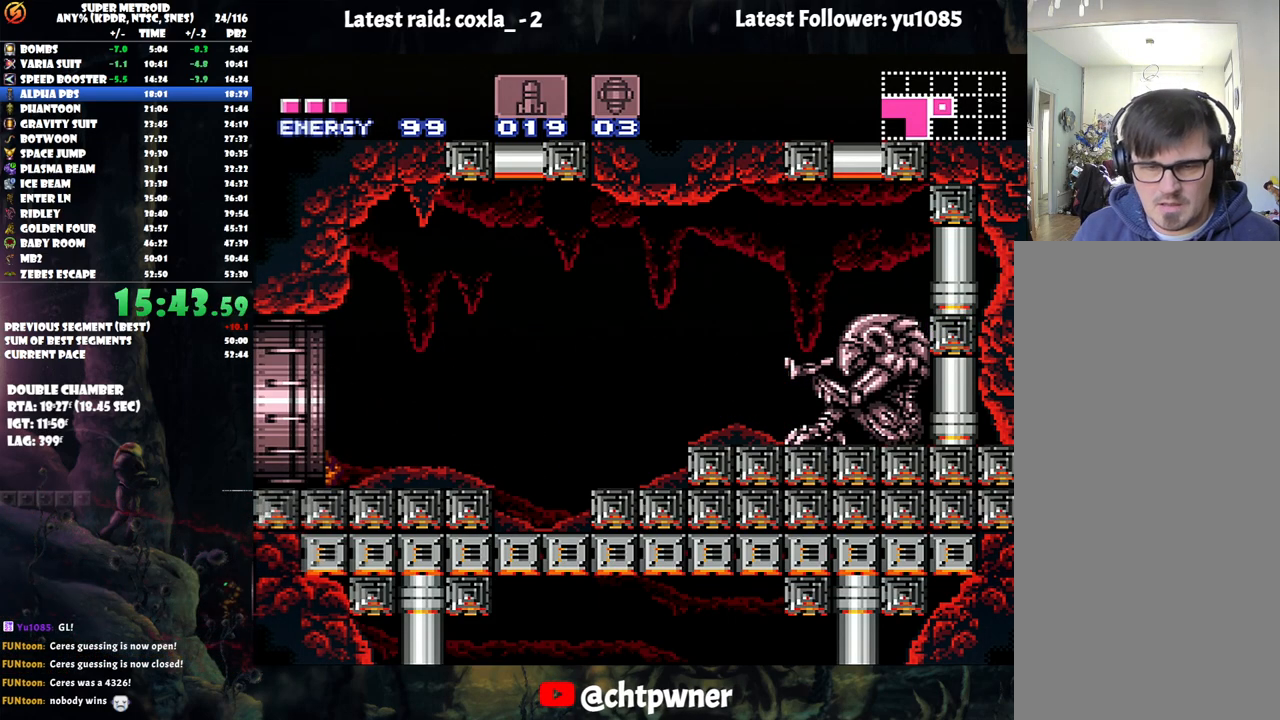
{"buttons": ["A", "DPAD_LEFT"], "events": [[100, "L1", "up"], [100, "R1", "down"], [200, "R1", "up"]]}
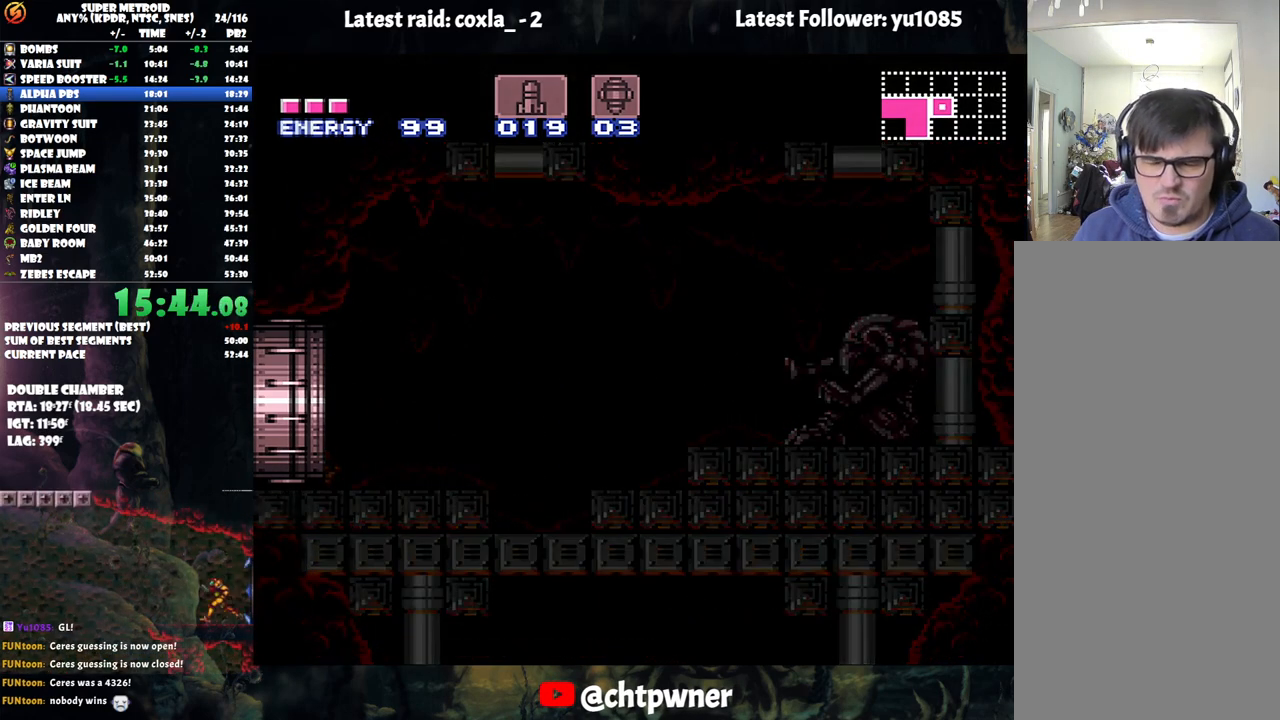
{"buttons": [], "events": [[500, "A", "up"], [500, "DPAD_LEFT", "up"]]}
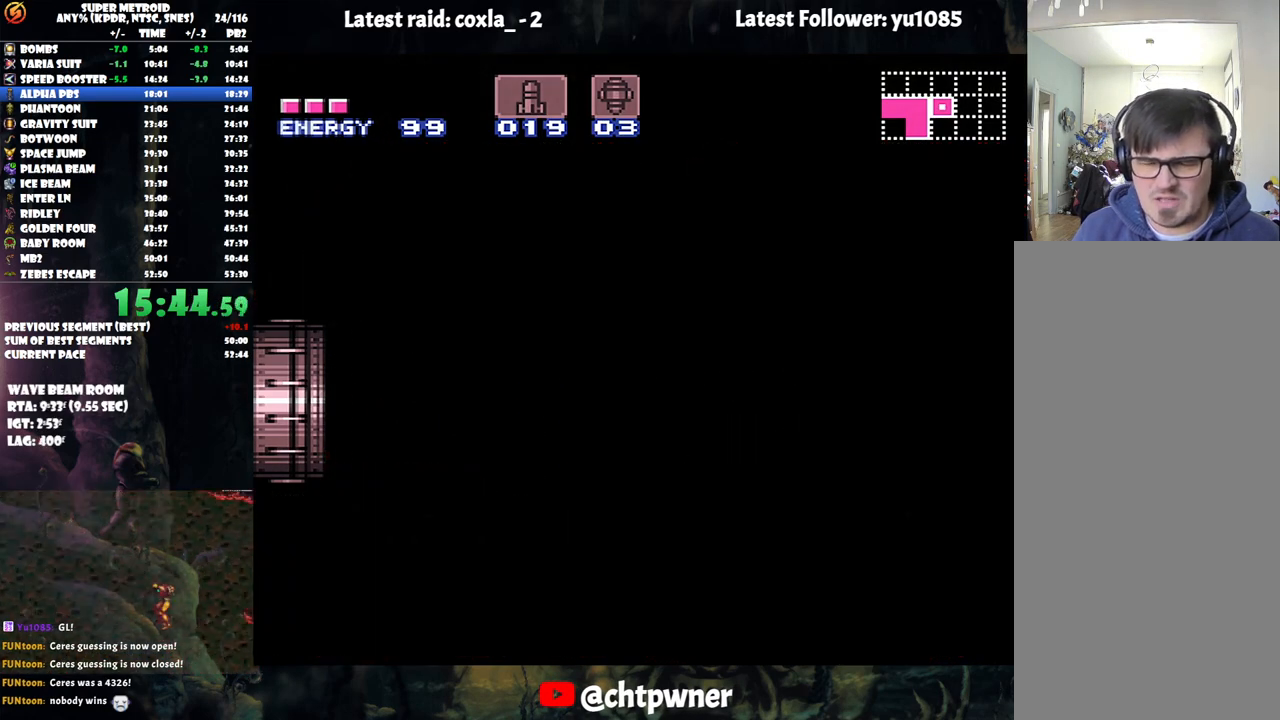
{"buttons": ["A", "DPAD_LEFT"], "events": [[17, "A", "down"], [17, "DPAD_LEFT", "down"]]}
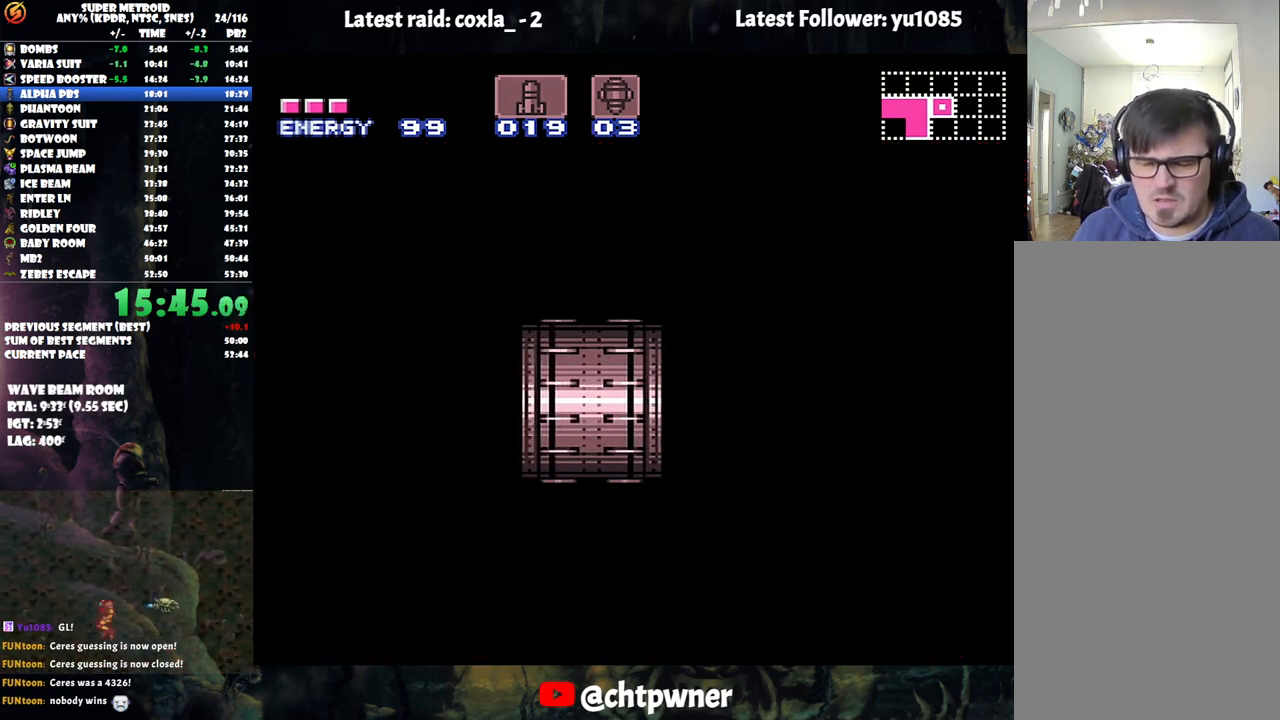
{"buttons": ["A", "DPAD_LEFT"], "events": []}
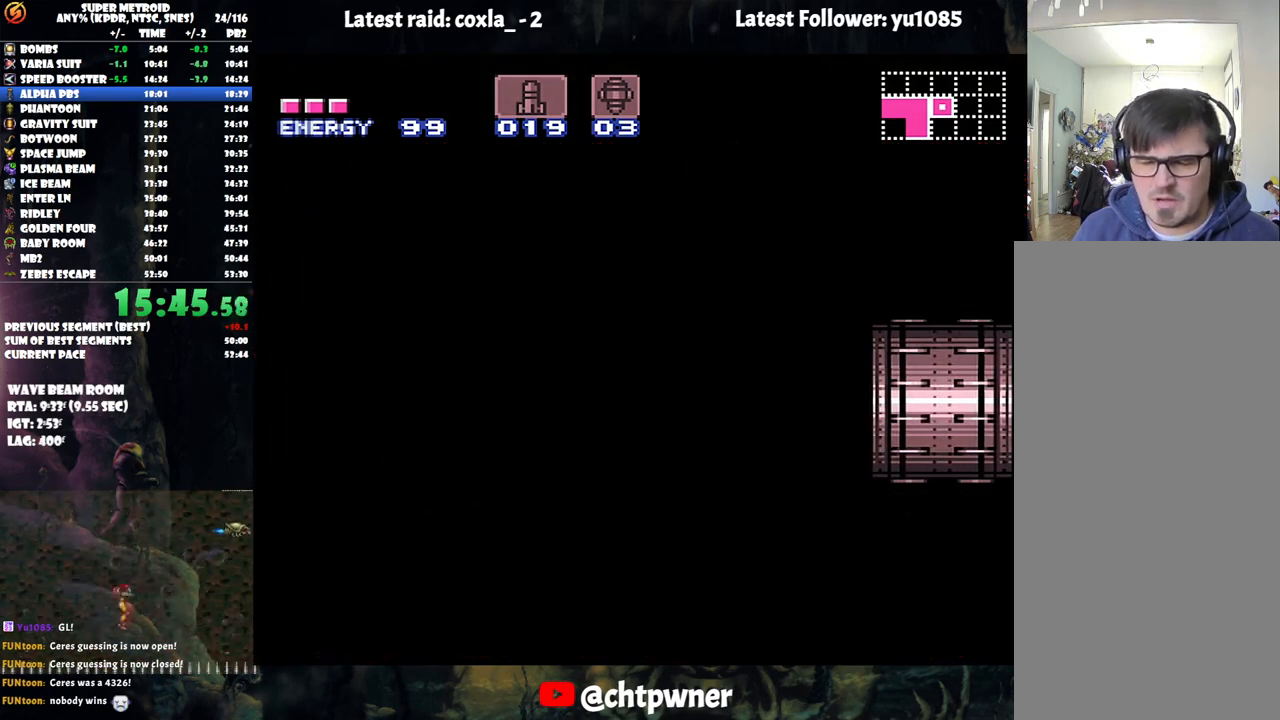
{"buttons": ["A", "DPAD_LEFT"], "events": []}
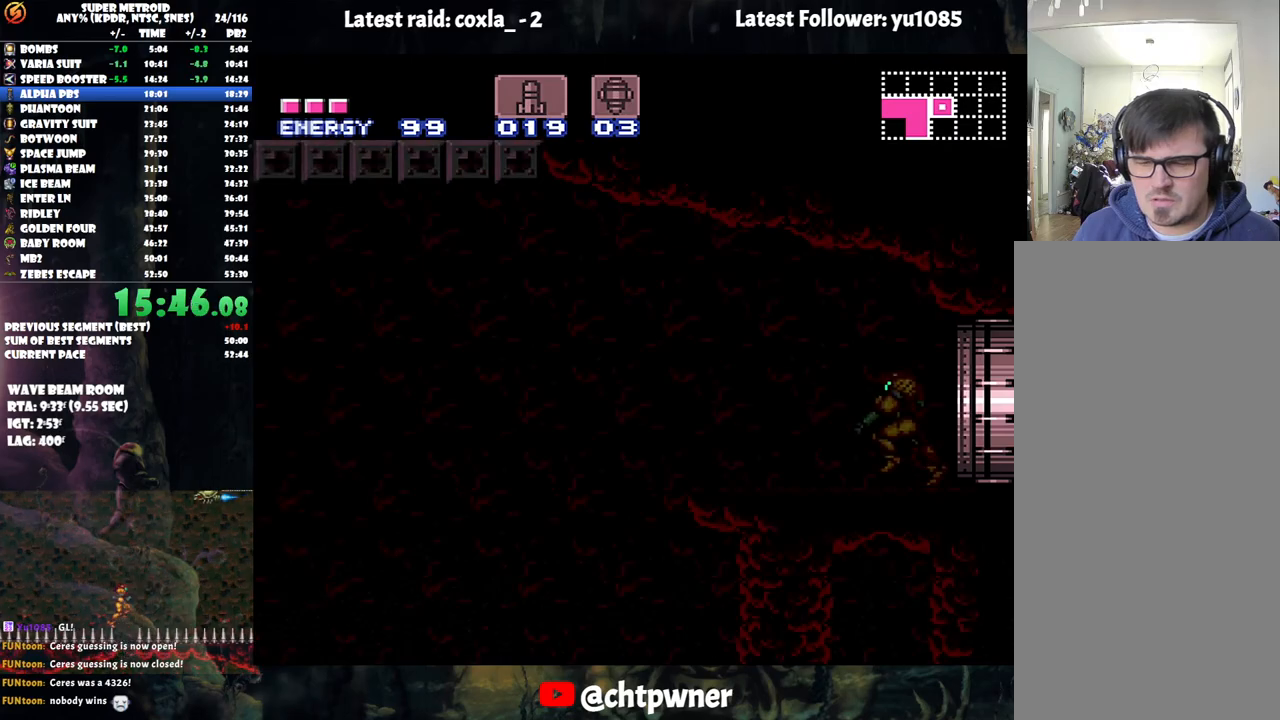
{"buttons": ["A", "DPAD_LEFT"], "events": []}
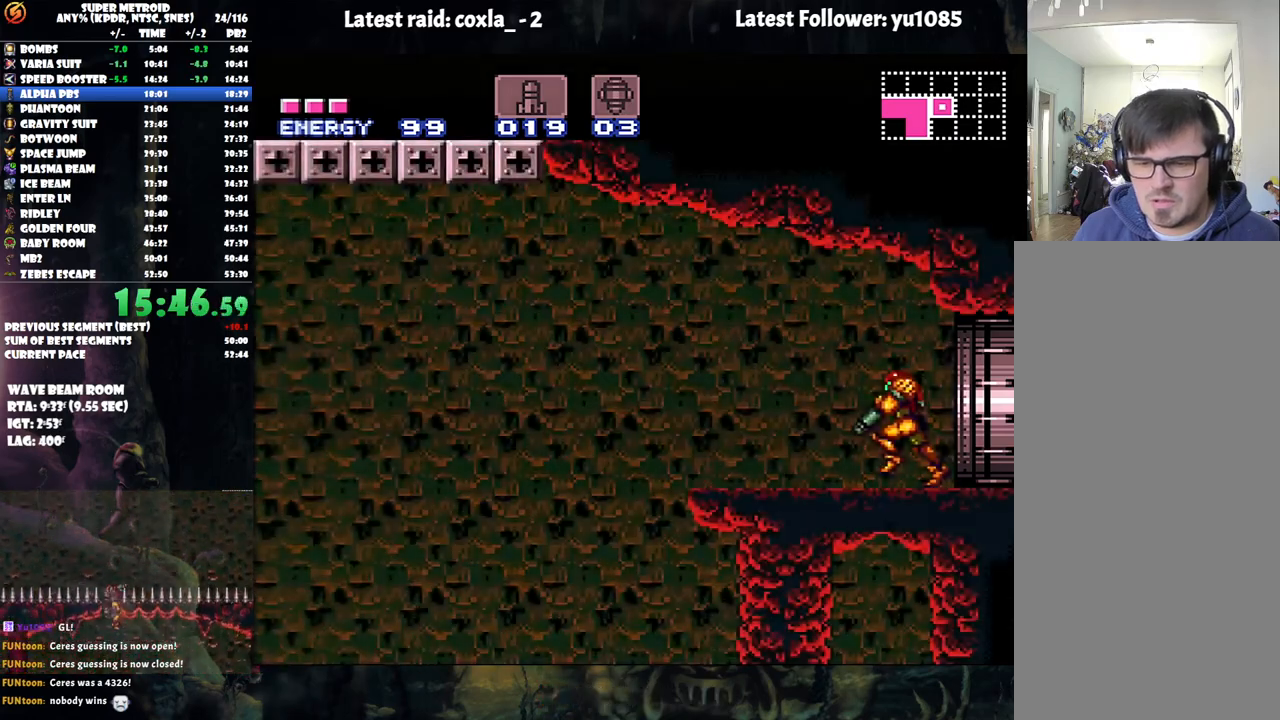
{"buttons": ["A", "B", "DPAD_LEFT"], "events": [[300, "B", "down"]]}
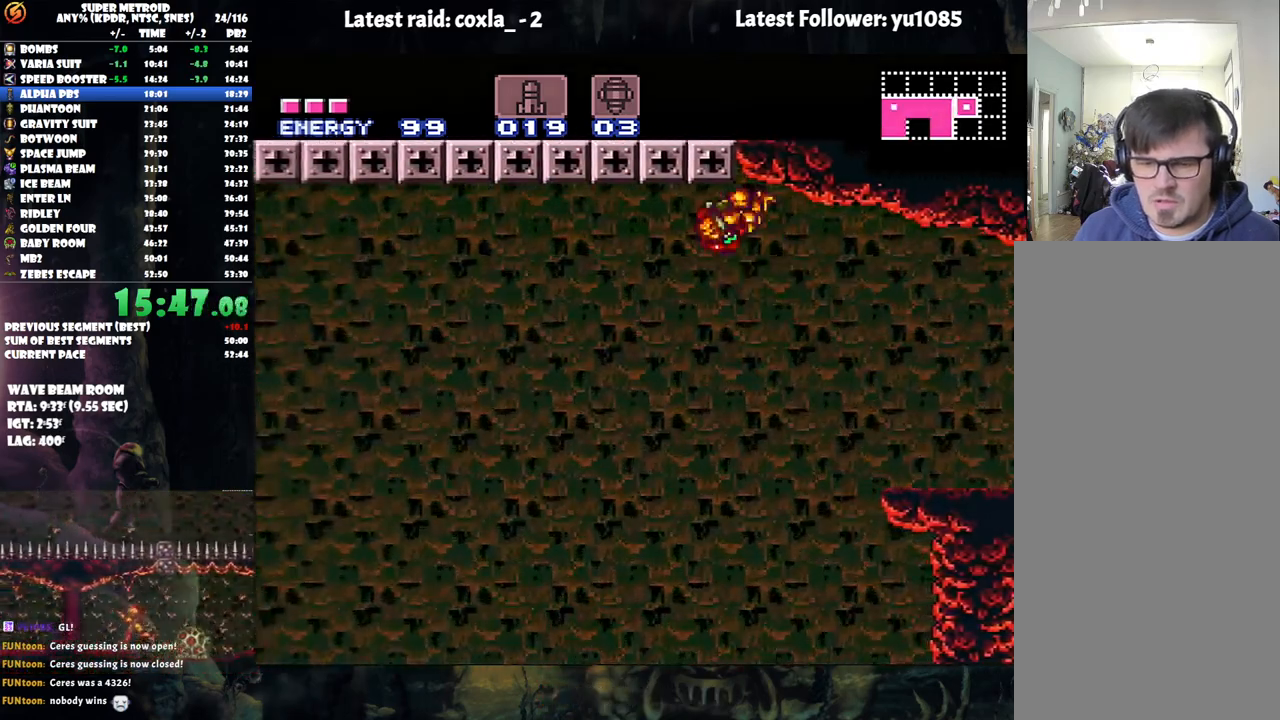
{"buttons": ["A", "B"], "events": [[83, "DPAD_LEFT", "up"]]}
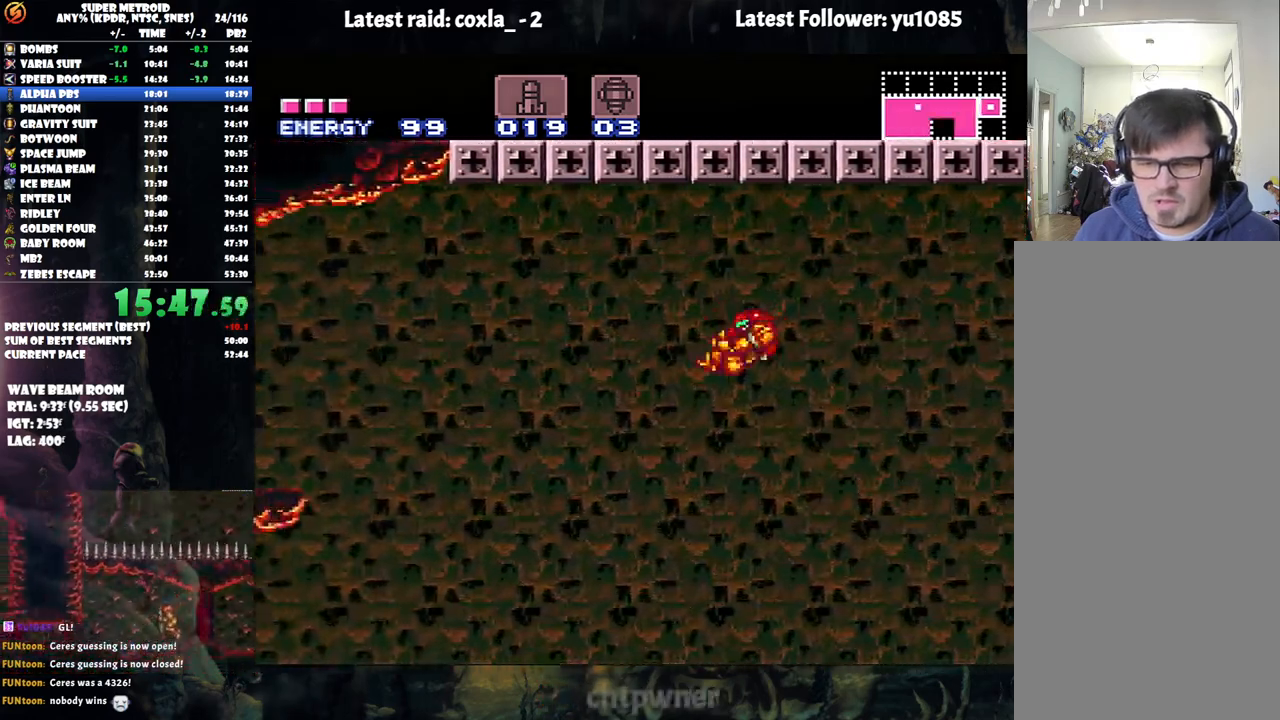
{"buttons": ["A", "B"], "events": [[333, "DPAD_DOWN", "down"], [433, "DPAD_DOWN", "up"]]}